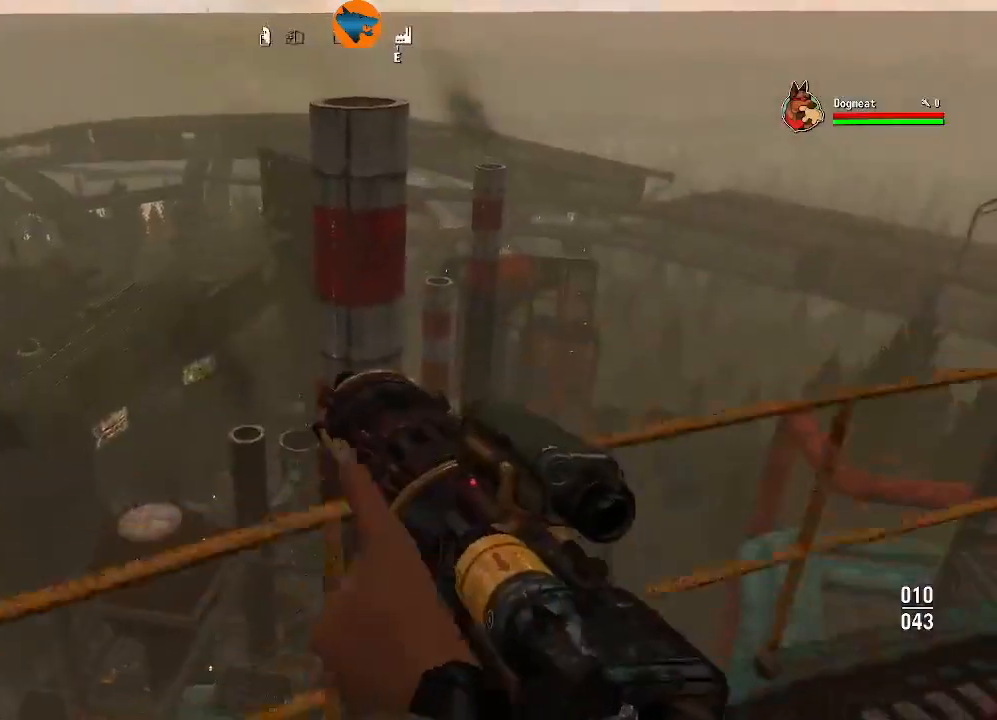
Gameplay with a controller (Xbox layout); each line is a JSON object with the inputs held at the frame after it. "events" lists button and stick changes between this image and that frame as [ms after this image, input, new state], when the widget could be followed in between.
{"buttons": [], "left_stick": "center", "right_stick": "center", "events": [[133, "left_stick", "up-right"], [200, "right_stick", "left"], [300, "left_stick", "right"], [433, "left_stick", "center"], [433, "right_stick", "center"]]}
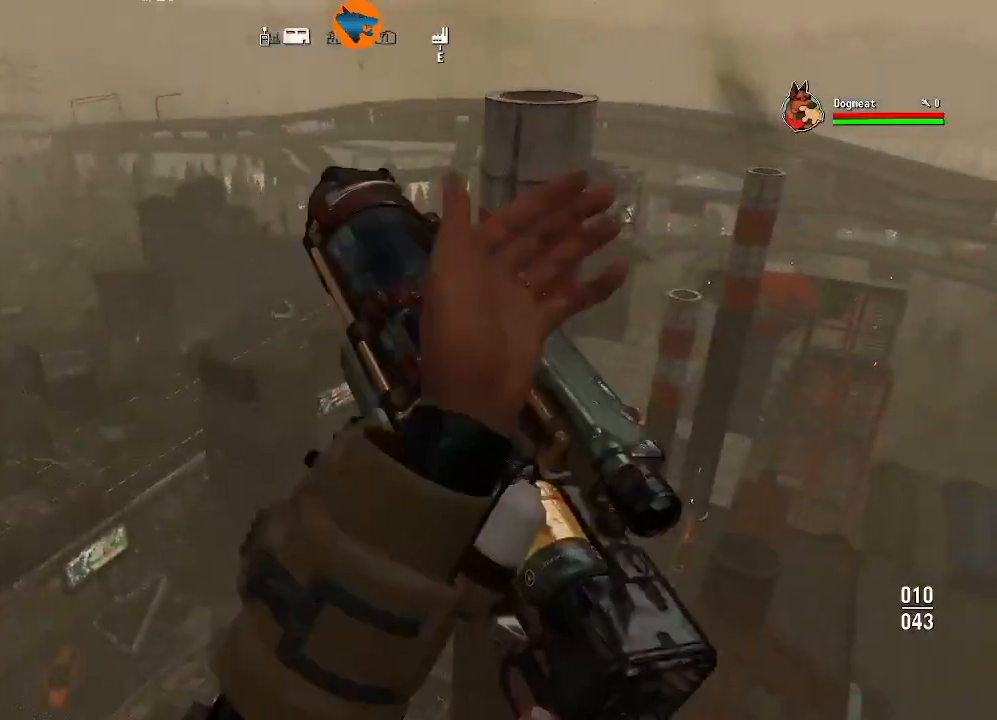
{"buttons": [], "left_stick": "center", "right_stick": "down-left", "events": [[300, "right_stick", "down-left"]]}
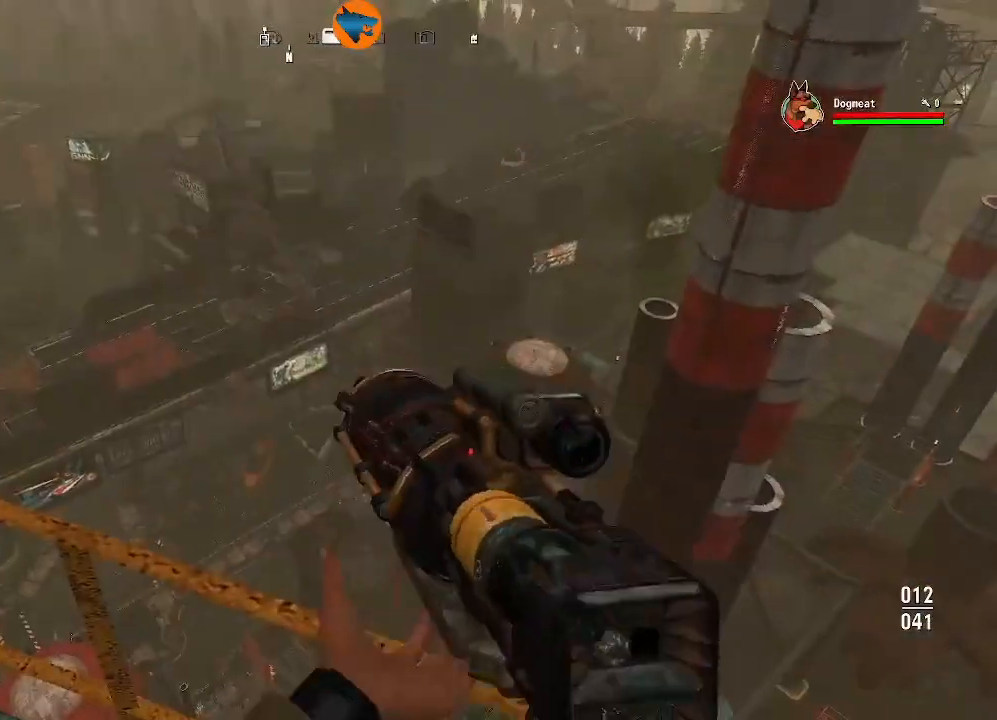
{"buttons": [], "left_stick": "center", "right_stick": "center", "events": [[33, "right_stick", "center"]]}
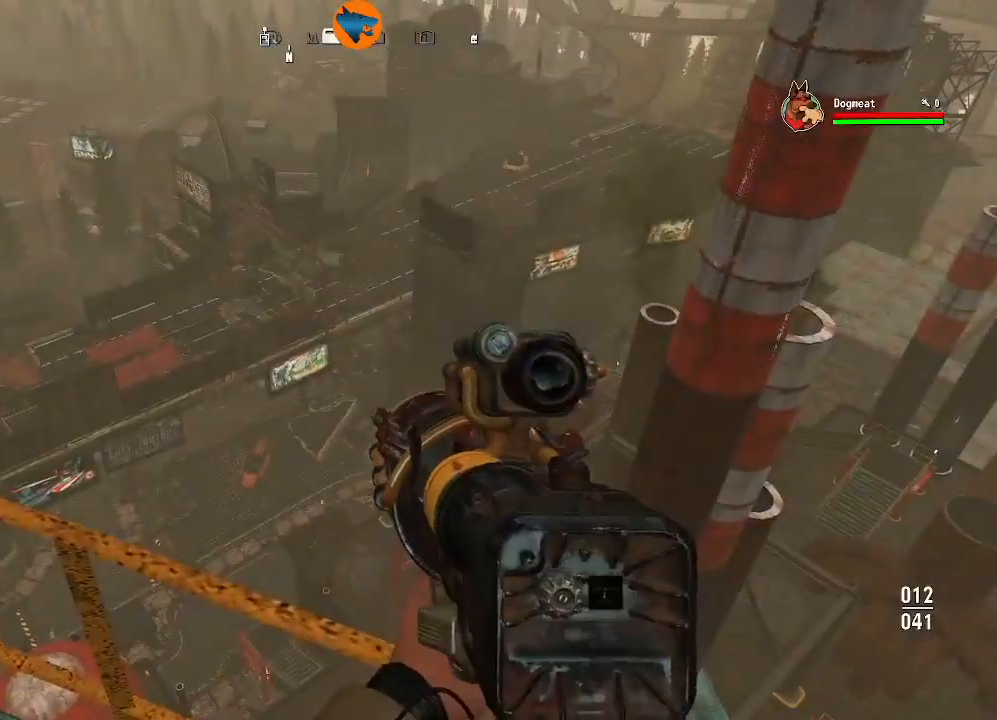
{"buttons": [], "left_stick": "center", "right_stick": "center", "events": [[300, "right_stick", "up-left"], [400, "right_stick", "center"]]}
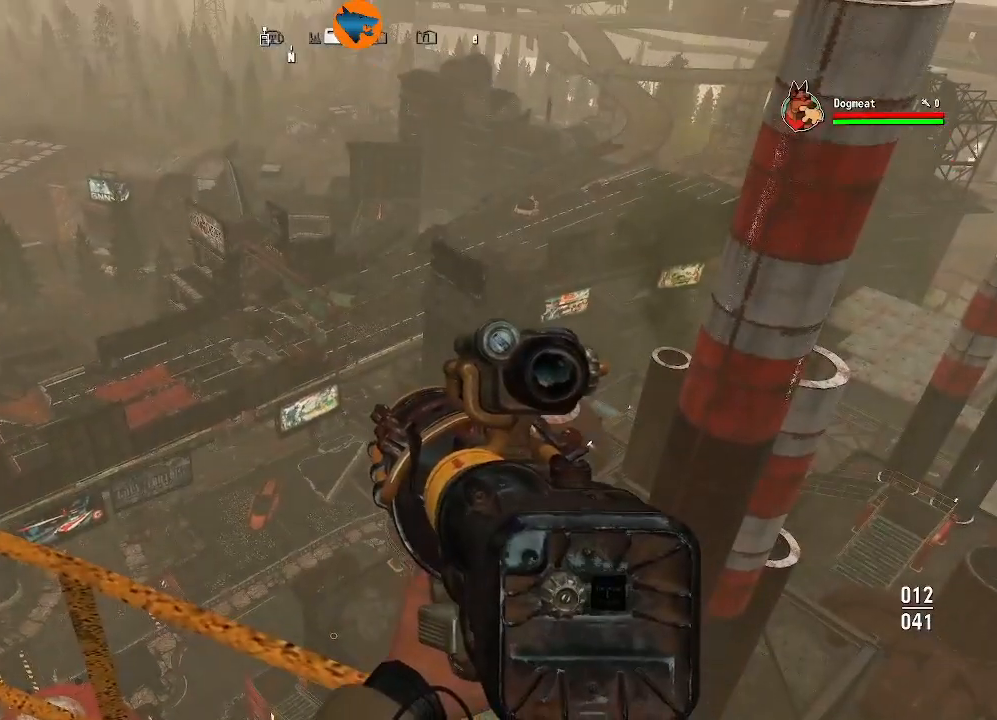
{"buttons": ["X"], "left_stick": "center", "right_stick": "center", "events": [[133, "X", "down"]]}
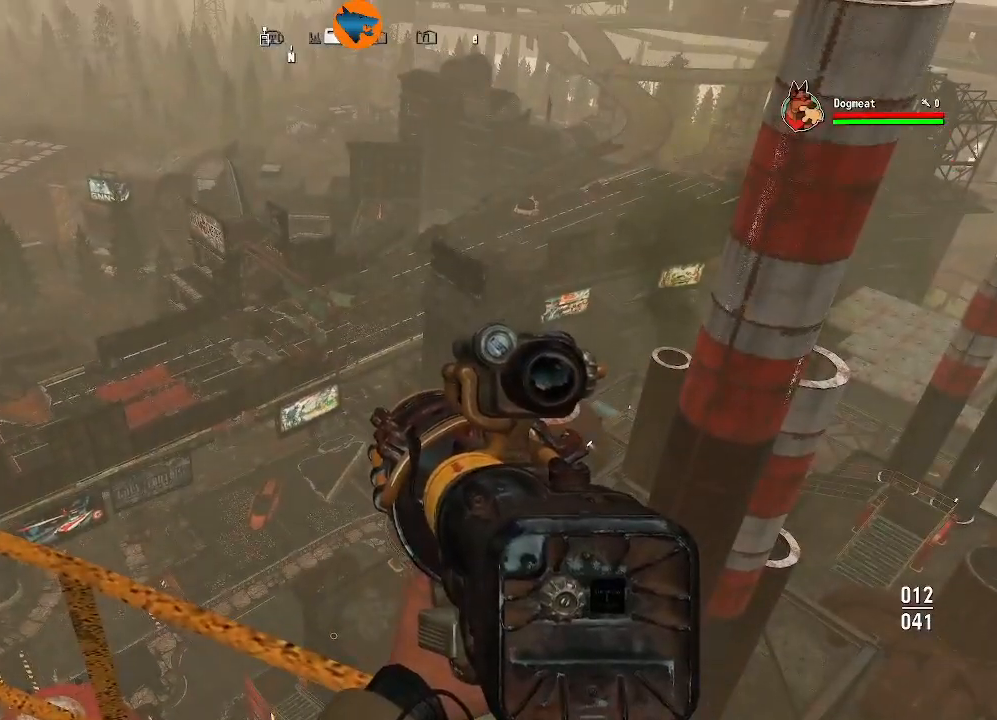
{"buttons": [], "left_stick": "center", "right_stick": "center", "events": [[400, "X", "up"]]}
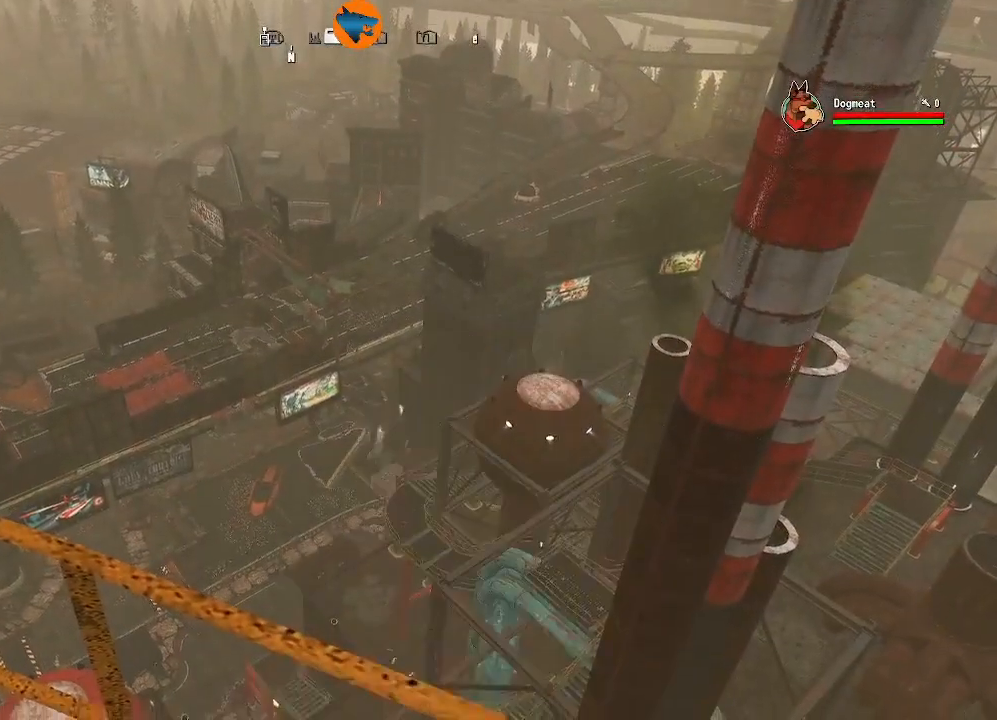
{"buttons": [], "left_stick": "center", "right_stick": "center", "events": [[100, "right_stick", "left"], [167, "right_stick", "up-left"], [300, "right_stick", "center"]]}
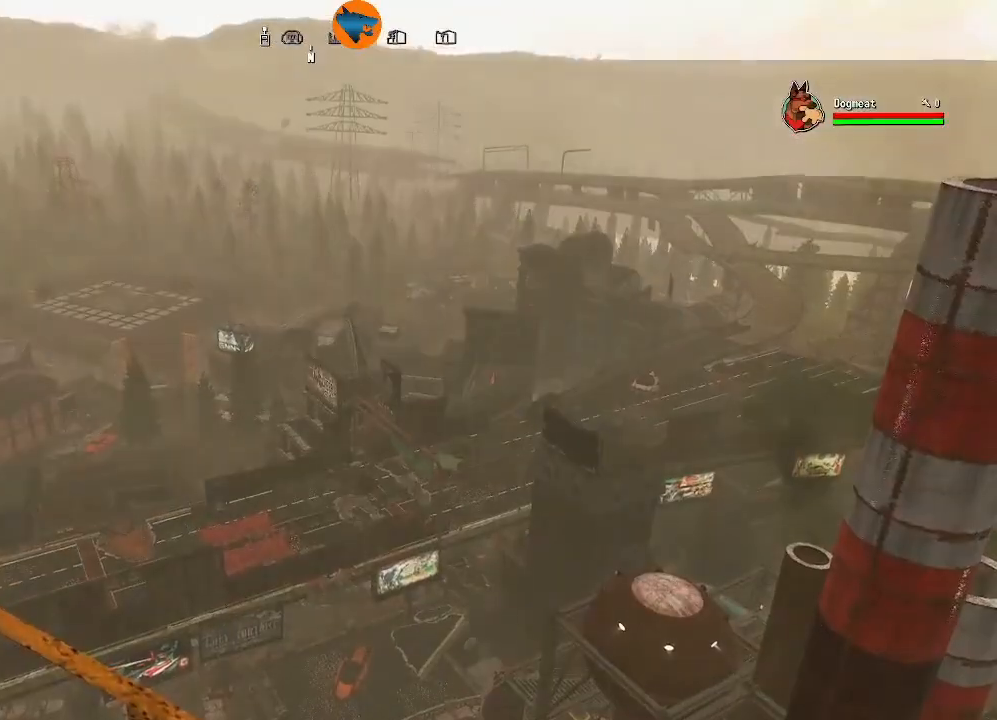
{"buttons": [], "left_stick": "center", "right_stick": "center", "events": []}
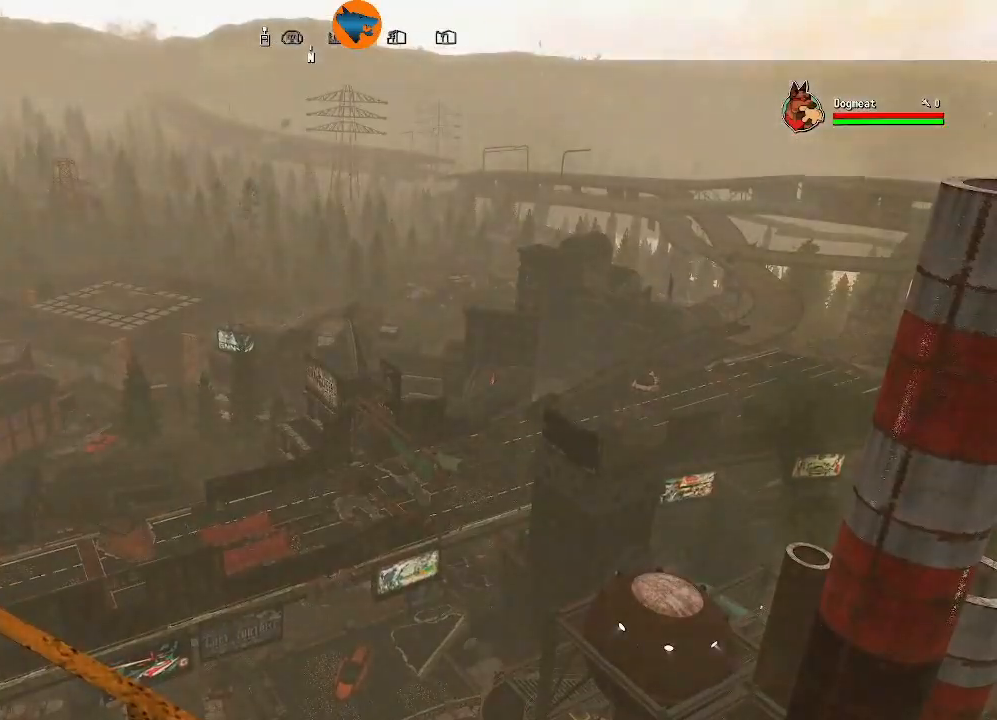
{"buttons": [], "left_stick": "center", "right_stick": "center", "events": []}
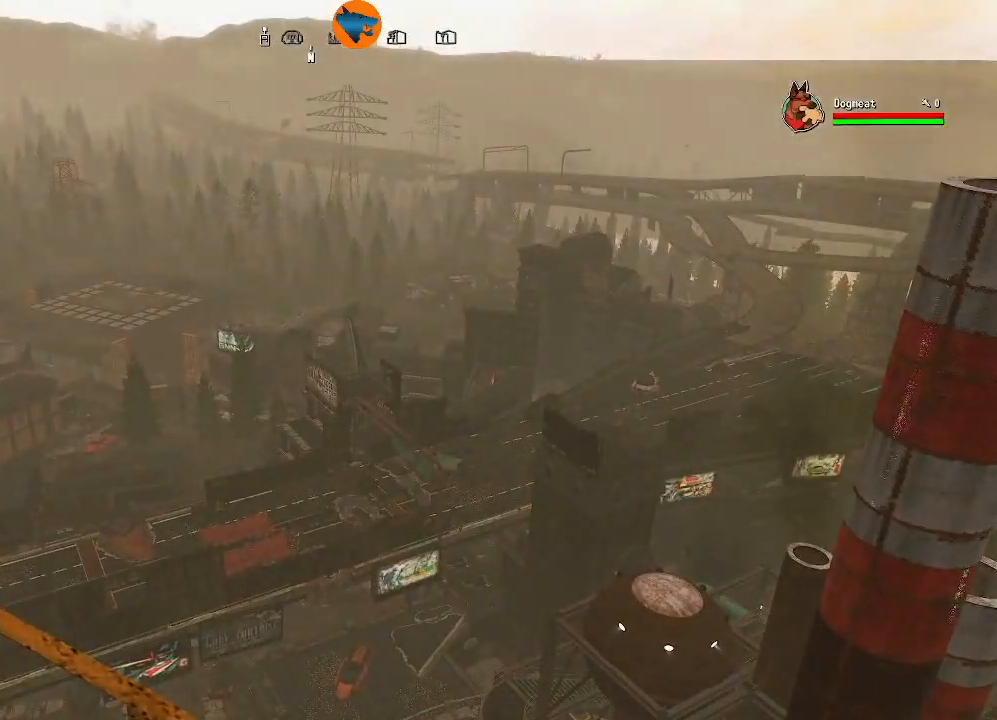
{"buttons": [], "left_stick": "center", "right_stick": "center", "events": []}
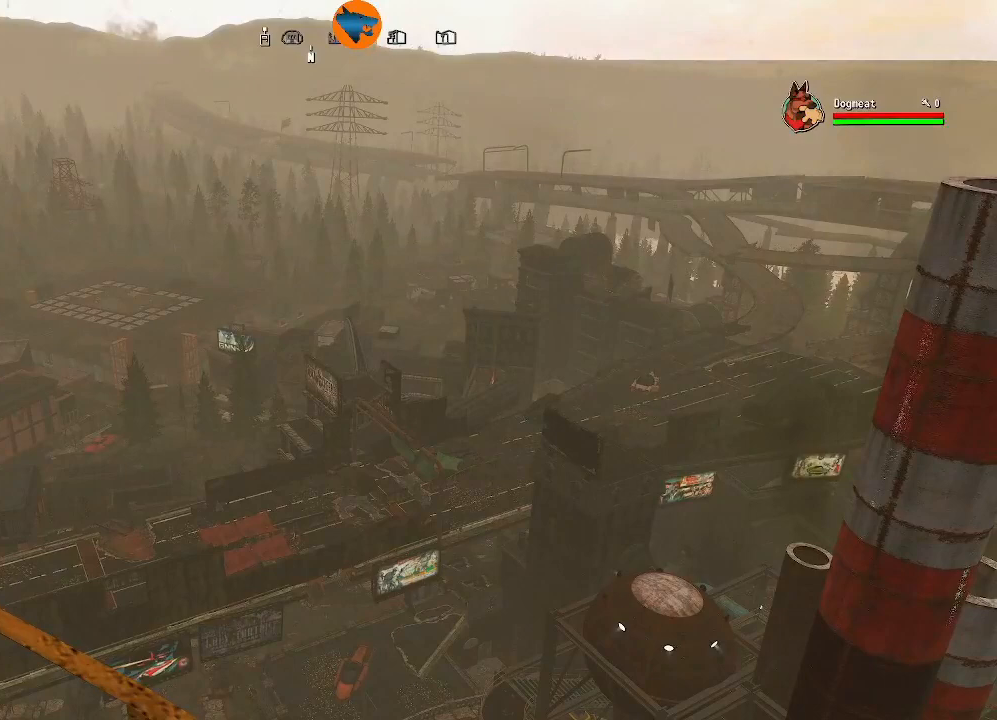
{"buttons": [], "left_stick": "center", "right_stick": "center", "events": []}
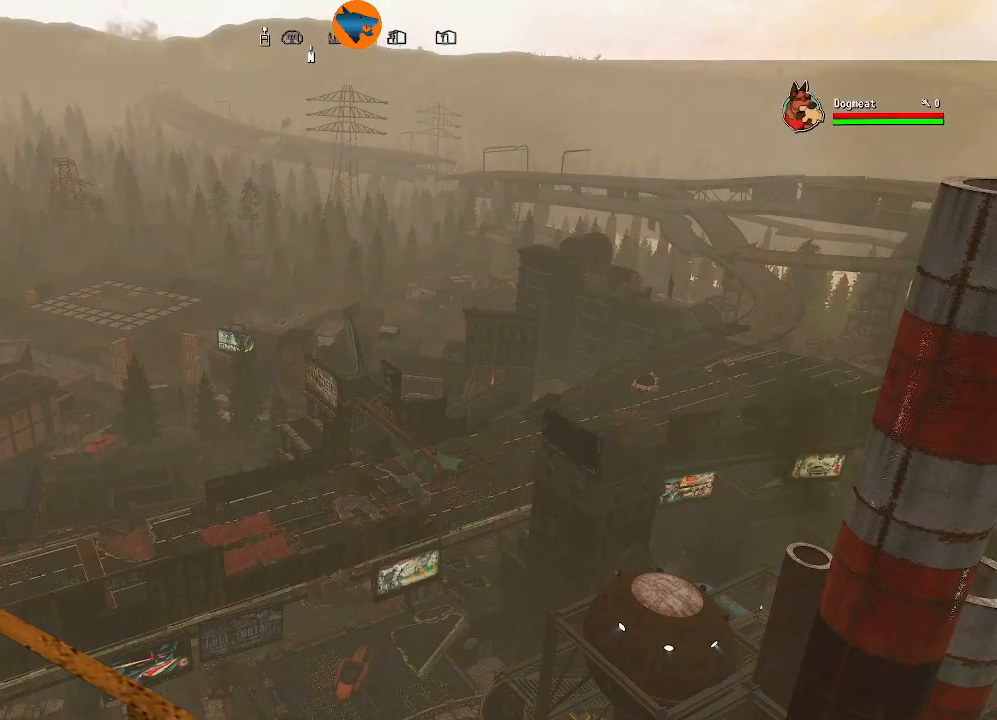
{"buttons": [], "left_stick": "center", "right_stick": "center", "events": []}
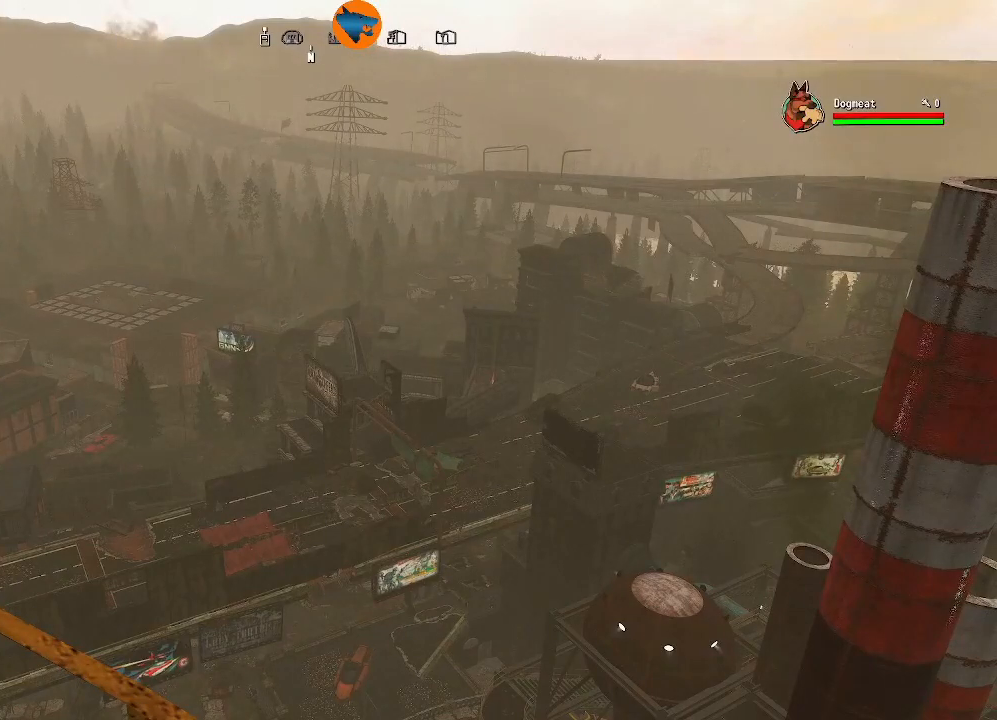
{"buttons": [], "left_stick": "center", "right_stick": "center", "events": []}
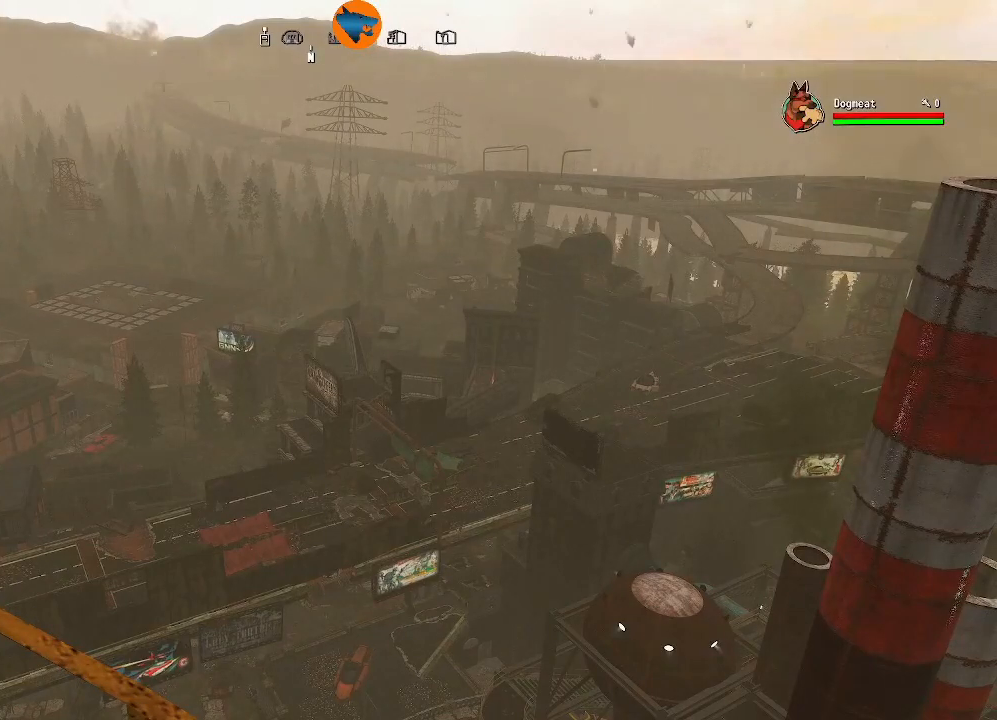
{"buttons": [], "left_stick": "center", "right_stick": "center", "events": []}
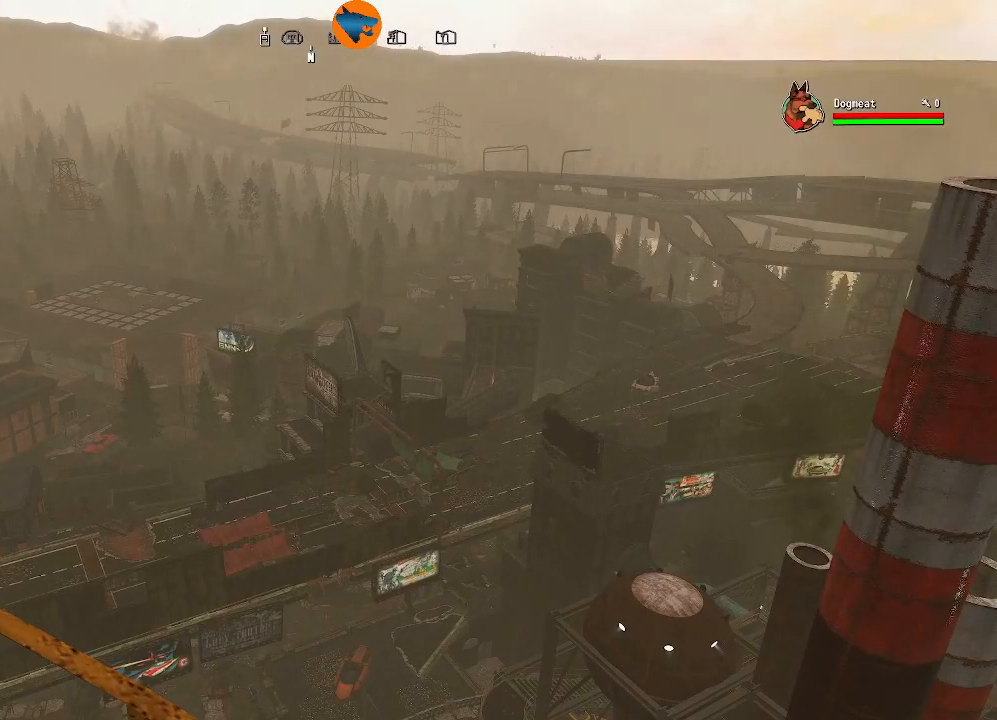
{"buttons": [], "left_stick": "center", "right_stick": "center", "events": []}
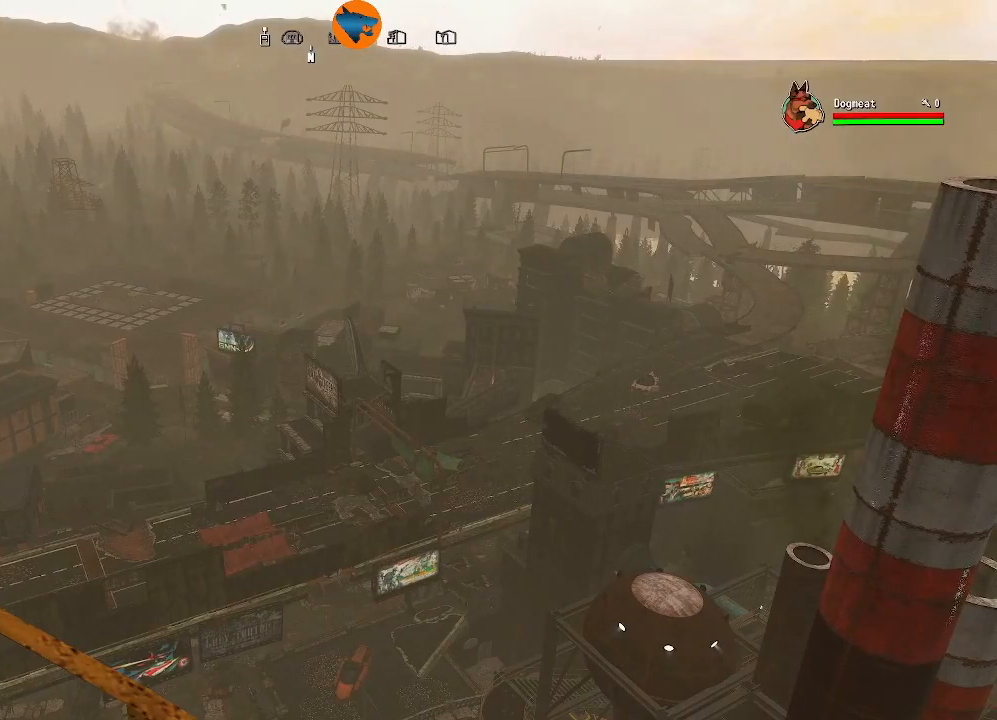
{"buttons": [], "left_stick": "center", "right_stick": "center", "events": []}
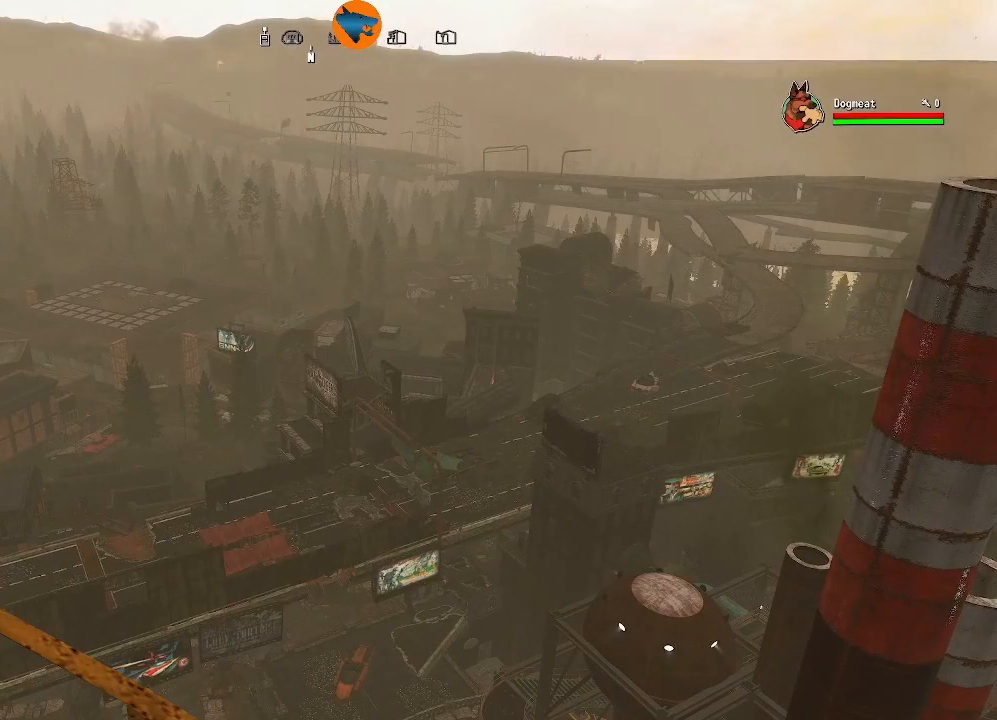
{"buttons": [], "left_stick": "center", "right_stick": "center", "events": []}
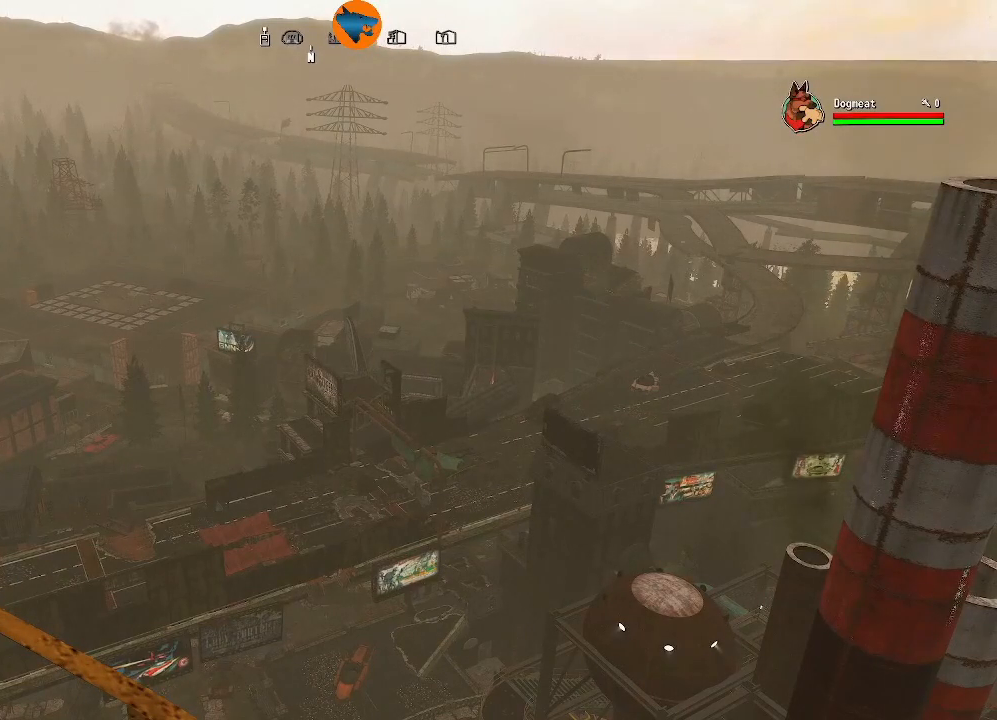
{"buttons": [], "left_stick": "center", "right_stick": "center", "events": [[133, "right_stick", "right"], [467, "right_stick", "center"]]}
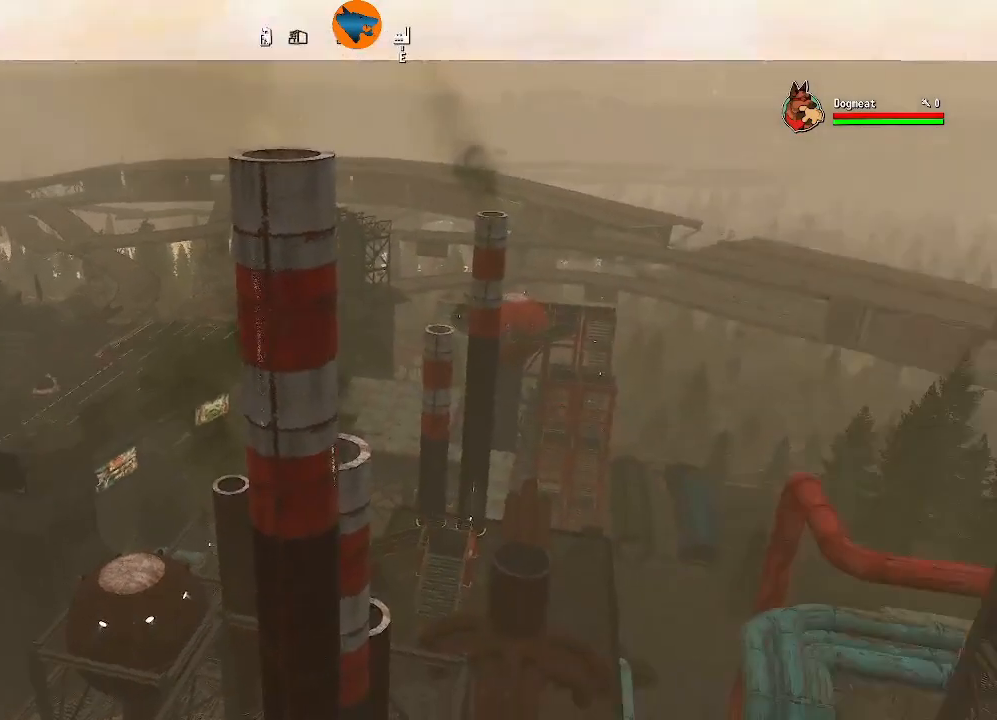
{"buttons": [], "left_stick": "right", "right_stick": "center", "events": [[233, "left_stick", "right"]]}
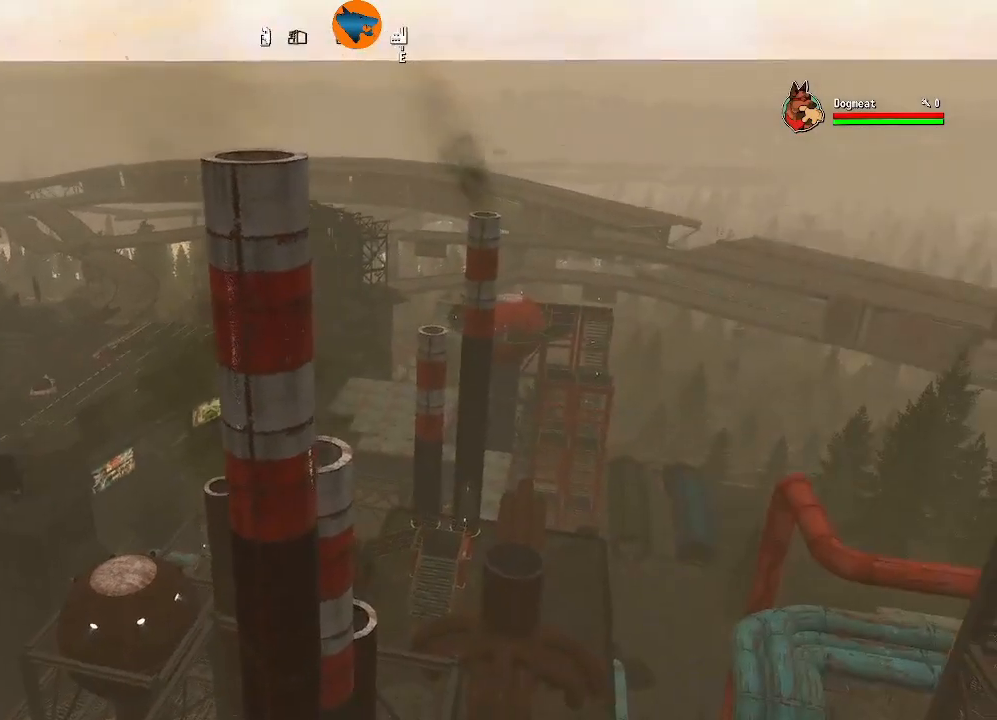
{"buttons": [], "left_stick": "right", "right_stick": "center", "events": []}
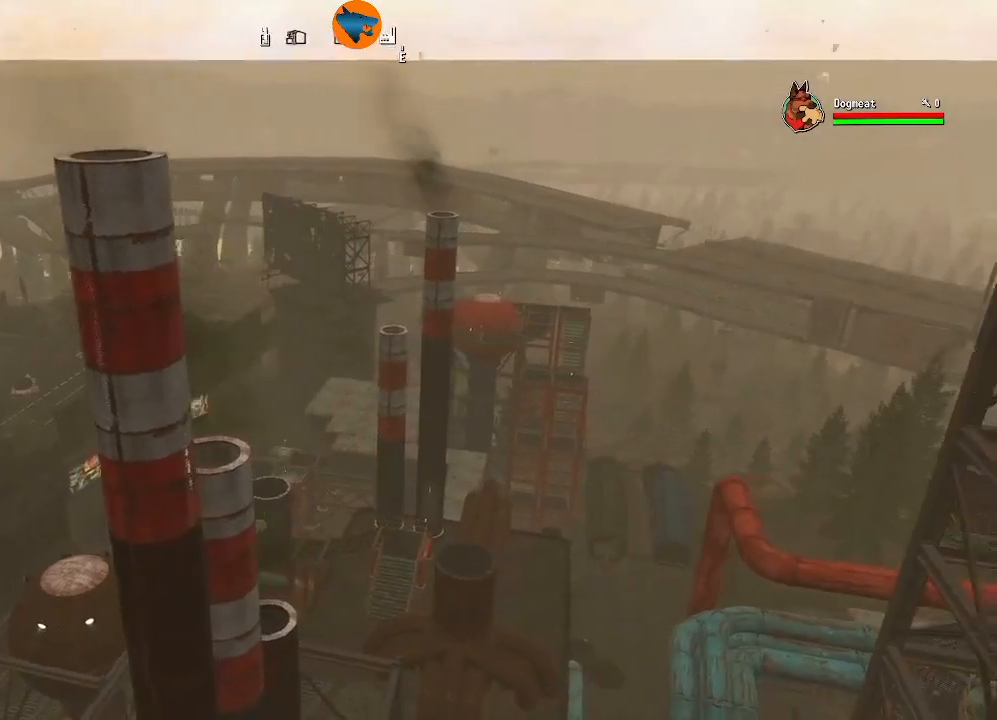
{"buttons": [], "left_stick": "center", "right_stick": "center", "events": [[33, "right_stick", "right"], [100, "left_stick", "center"], [433, "right_stick", "center"]]}
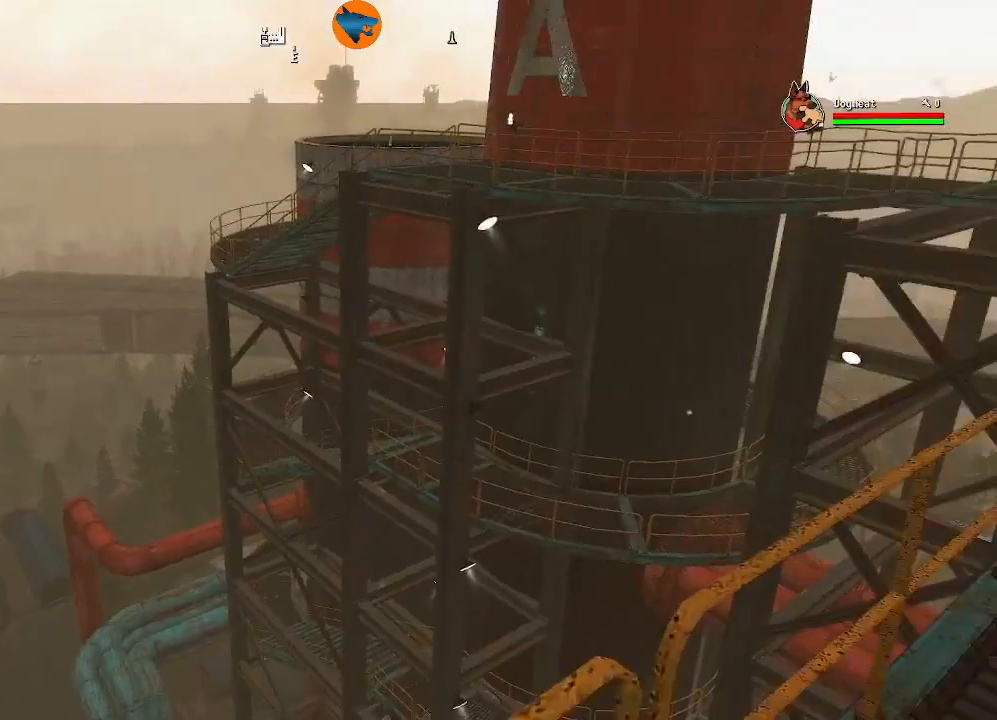
{"buttons": [], "left_stick": "center", "right_stick": "up-right", "events": [[133, "left_stick", "up"], [133, "right_stick", "right"], [267, "left_stick", "center"], [300, "right_stick", "up-right"]]}
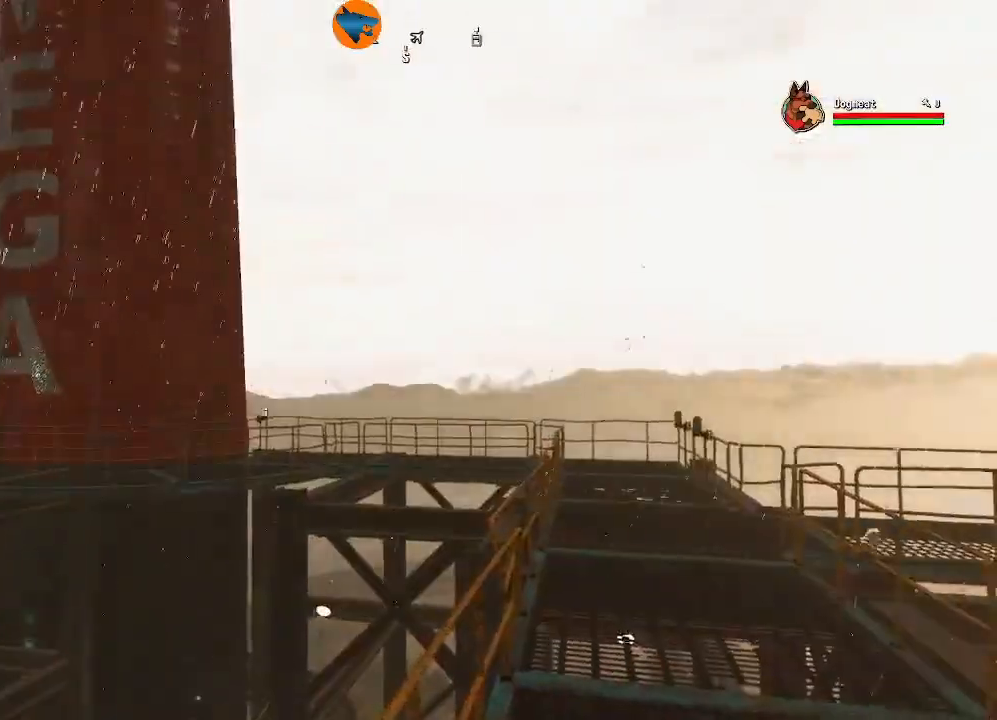
{"buttons": ["L3"], "left_stick": "up", "right_stick": "center", "events": [[33, "right_stick", "center"], [67, "left_stick", "up"], [233, "right_stick", "down-right"], [467, "L3", "down"], [467, "right_stick", "center"]]}
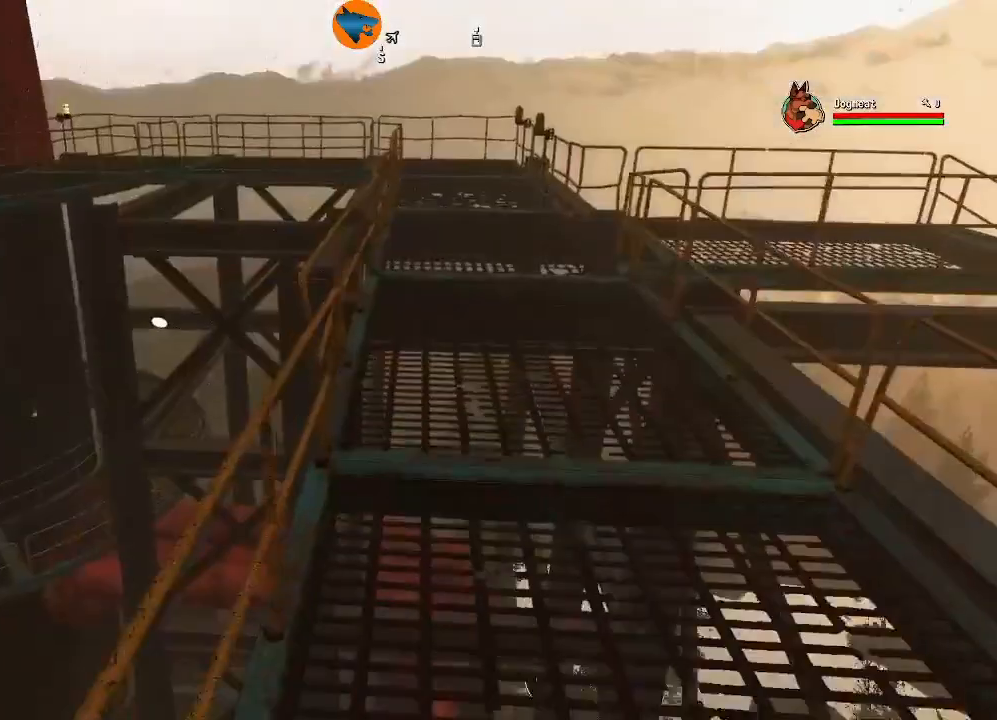
{"buttons": [], "left_stick": "up", "right_stick": "center", "events": [[100, "L3", "up"]]}
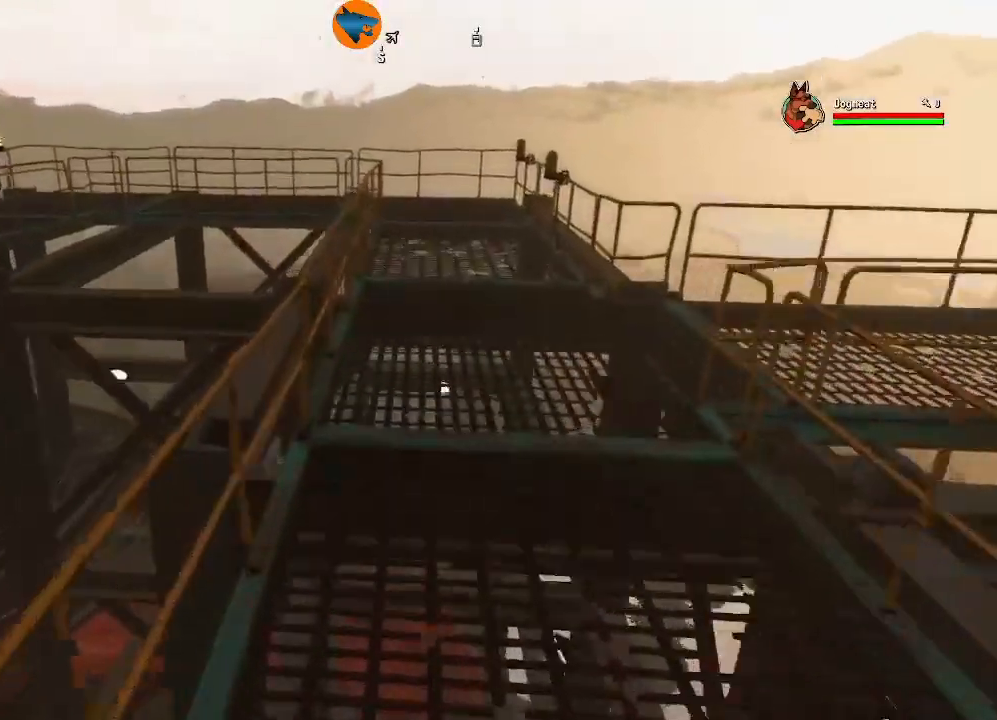
{"buttons": [], "left_stick": "up", "right_stick": "center", "events": []}
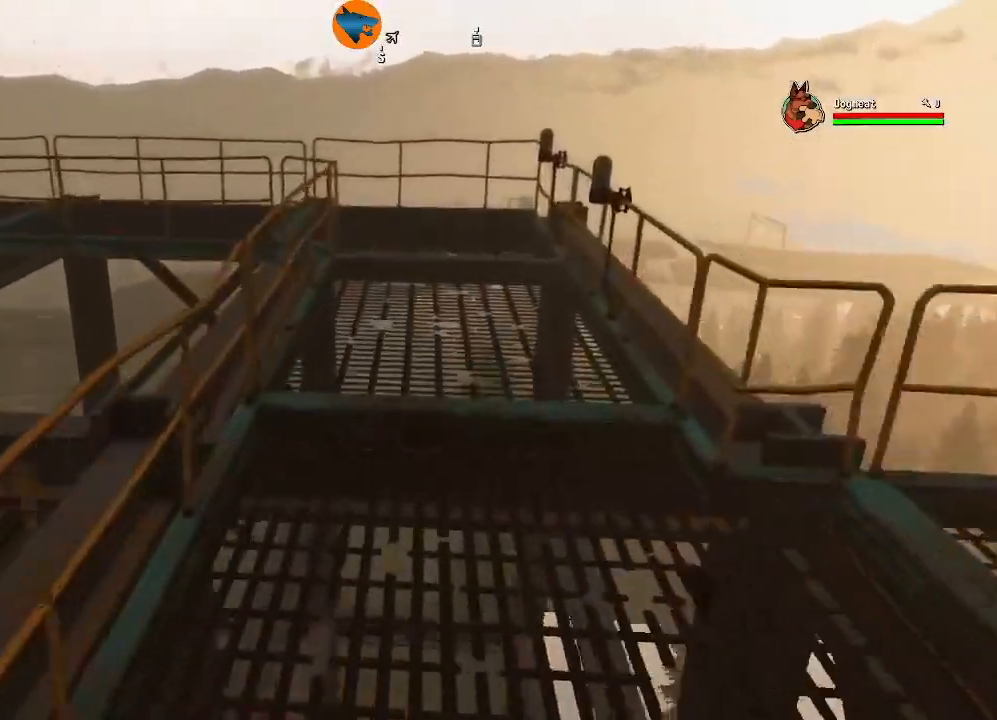
{"buttons": [], "left_stick": "up", "right_stick": "center", "events": []}
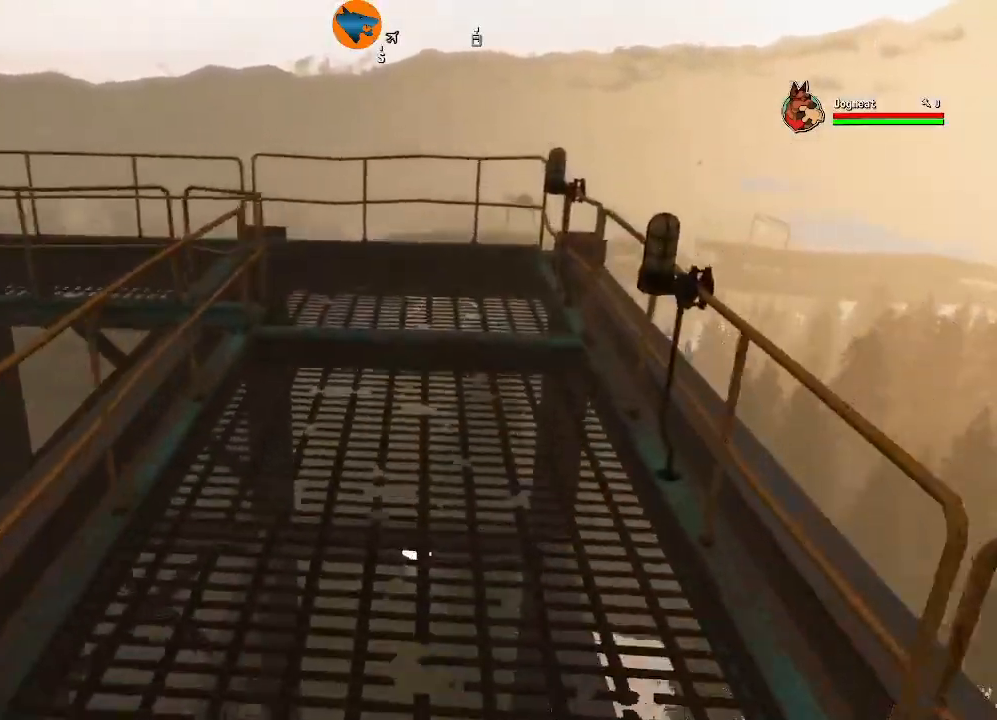
{"buttons": [], "left_stick": "up", "right_stick": "center", "events": []}
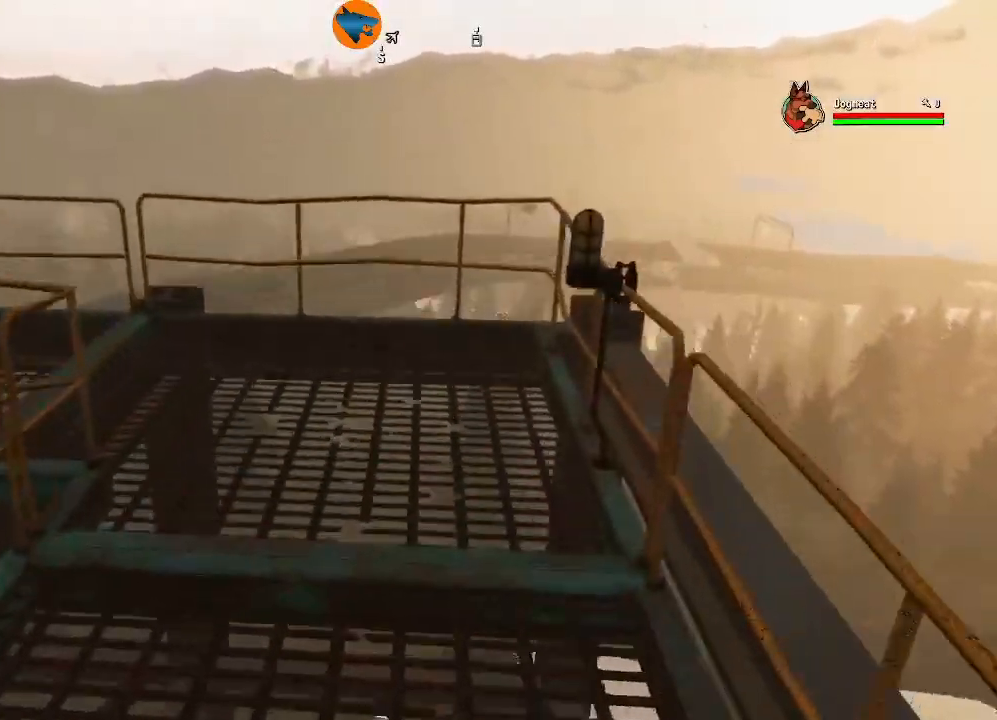
{"buttons": [], "left_stick": "up", "right_stick": "left", "events": [[400, "right_stick", "left"]]}
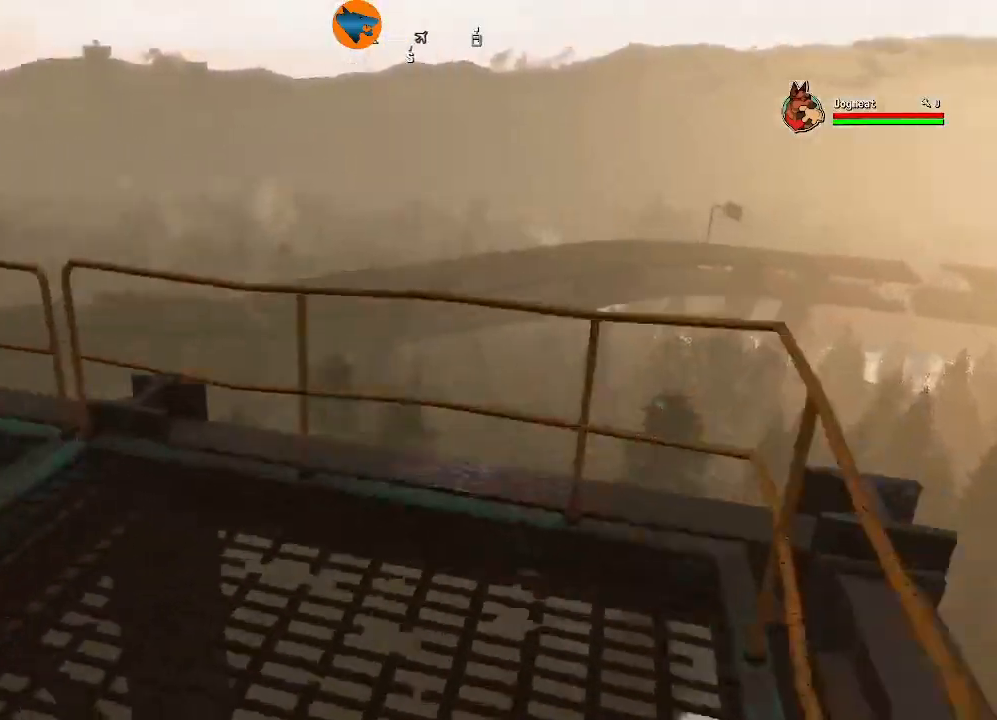
{"buttons": [], "left_stick": "up", "right_stick": "center", "events": [[433, "right_stick", "center"]]}